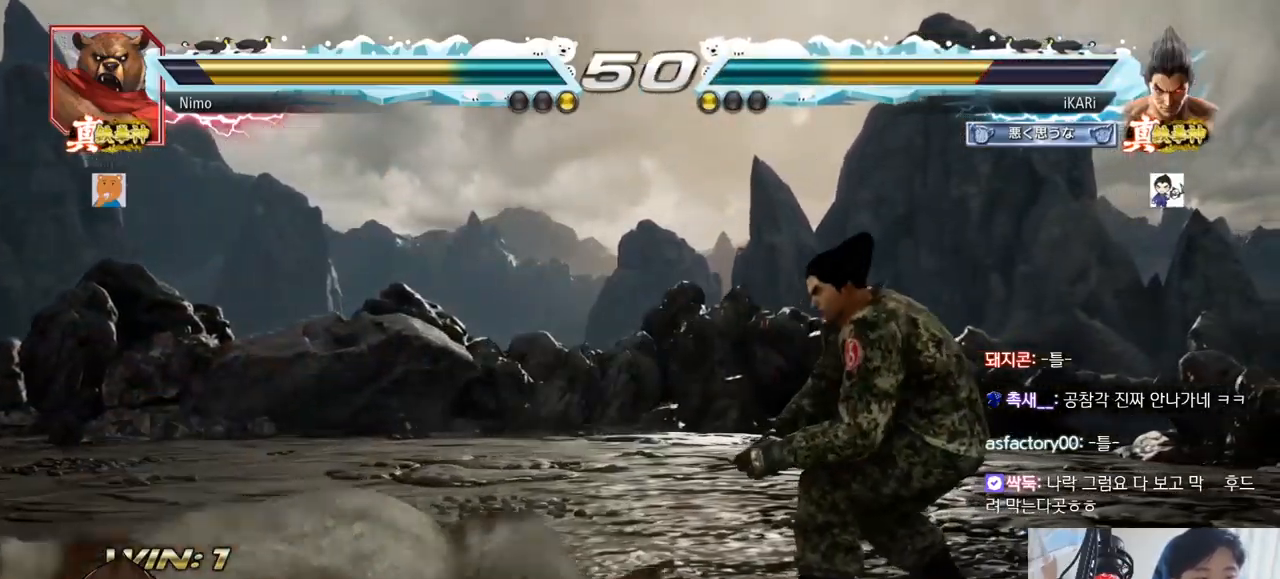
Gameplay with a controller (arcade stick); each line is a JSON object with the inputs held at the frame after it. "events" lists button and stick changes between this image and that frame as [ms after this image, input, new state], when the widget could be followed in between. Not read: L3 R3.
{"buttons": [], "left_stick": "center", "events": [[17, "left_stick", "center"], [117, "left_stick", "right"], [184, "left_stick", "center"], [334, "left_stick", "down"], [501, "left_stick", "center"]]}
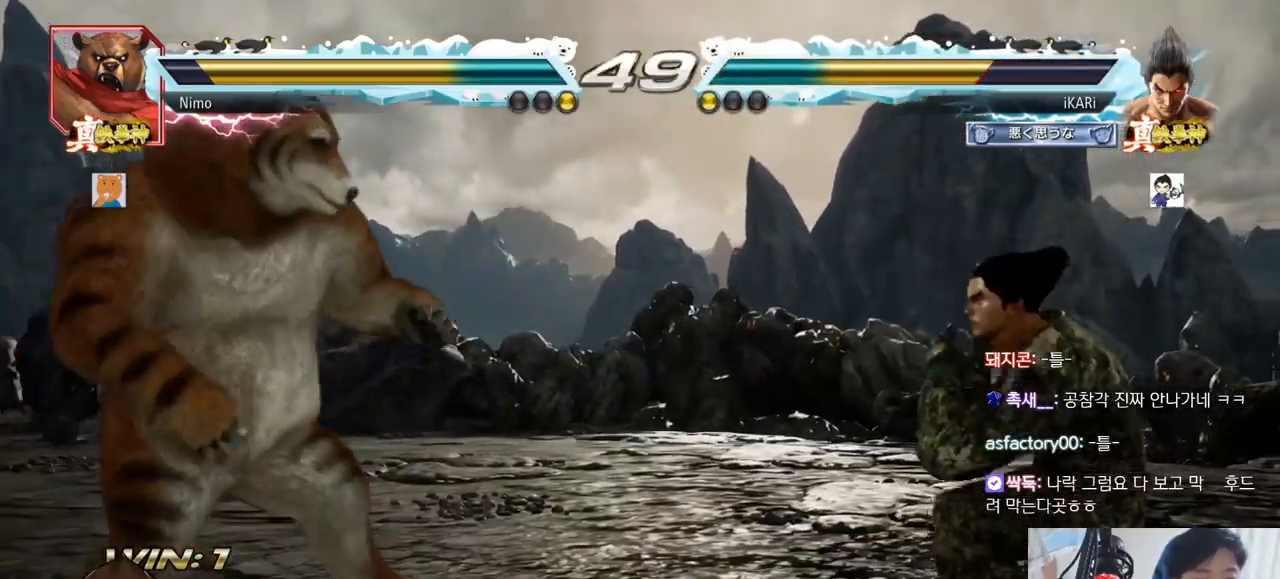
{"buttons": [], "left_stick": "right", "events": [[66, "left_stick", "down"], [133, "left_stick", "center"], [217, "left_stick", "down"], [283, "left_stick", "center"], [500, "left_stick", "right"]]}
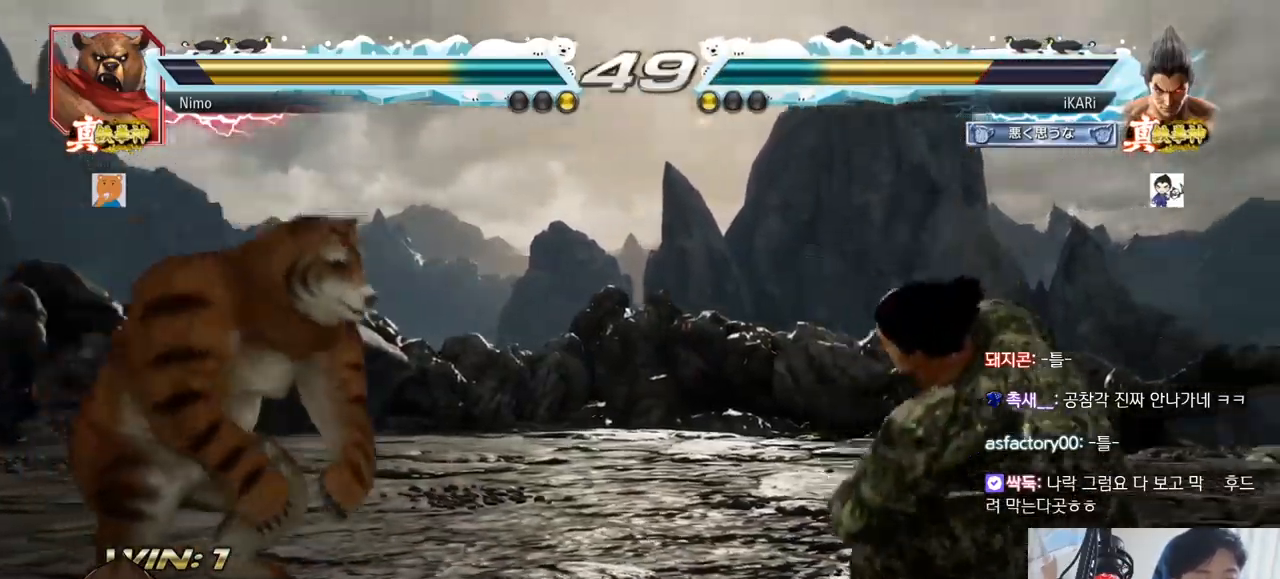
{"buttons": [], "left_stick": "center", "events": [[34, "left_stick", "center"], [100, "left_stick", "right"], [250, "left_stick", "down"], [300, "left_stick", "center"], [417, "left_stick", "down"], [501, "left_stick", "center"]]}
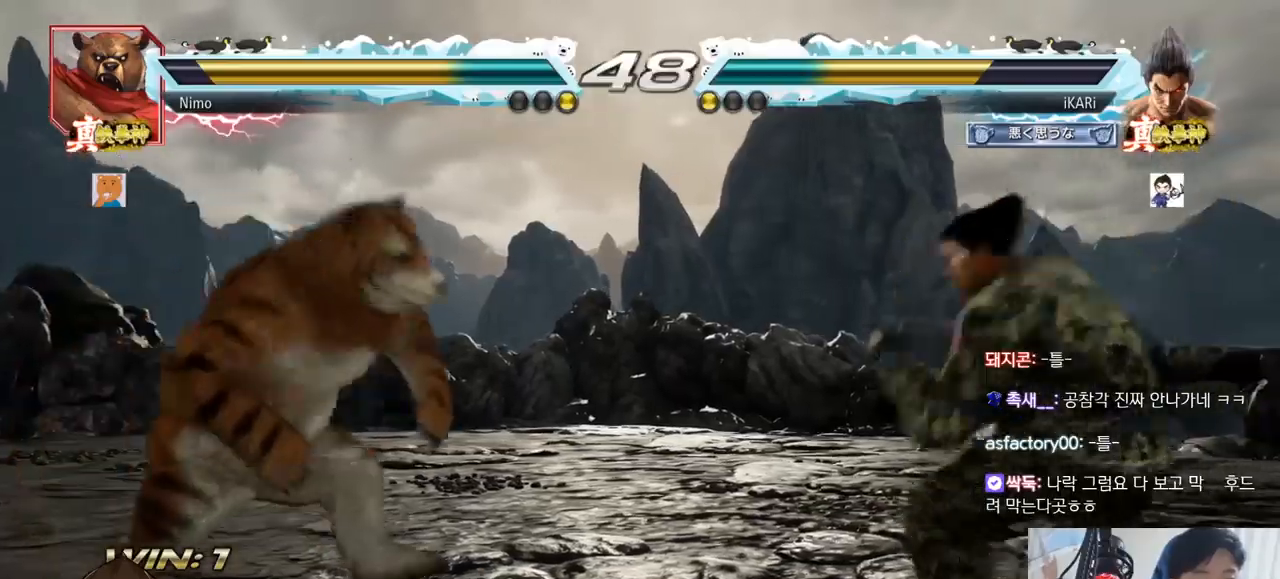
{"buttons": [], "left_stick": "down-right"}
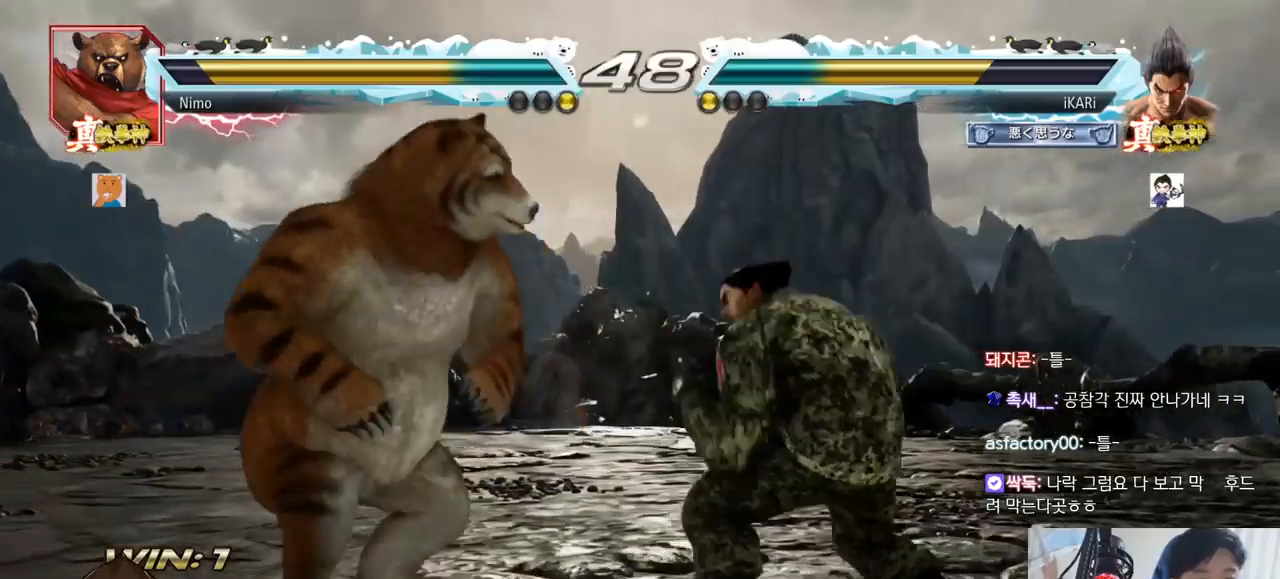
{"buttons": [], "left_stick": "right"}